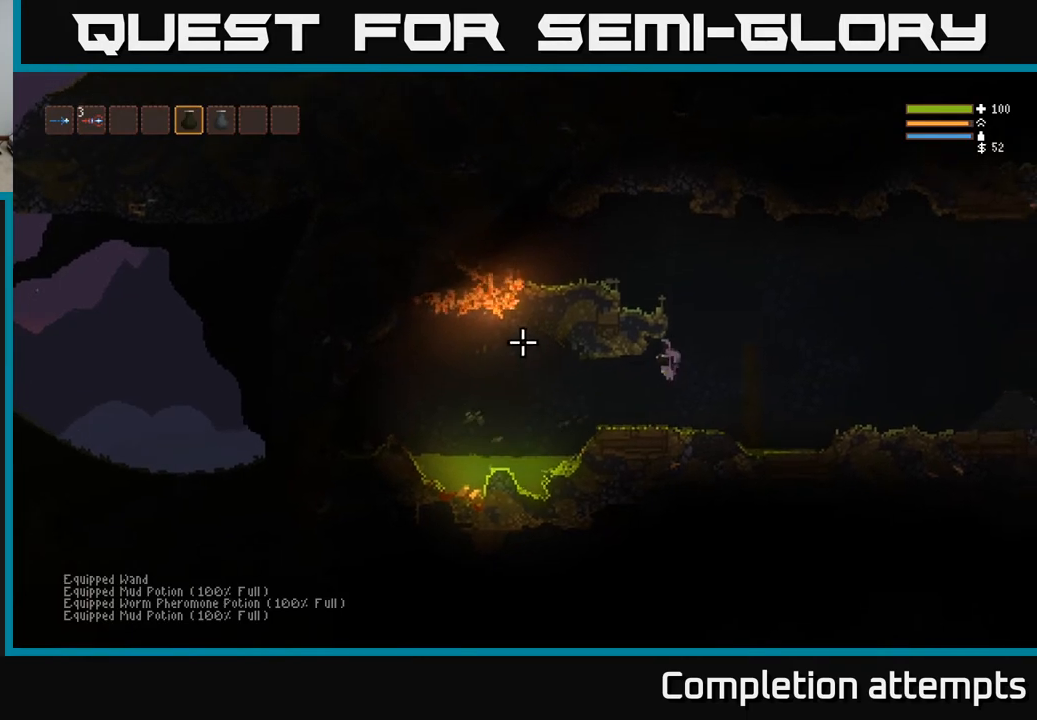
Gameplay with a controller (Xbox layout); each line is a JSON object with the inputs held at the frame after it (dt_ms = milliseconds from this image to that frame). "events" lists button and stick changes between this image and that frame as [ms after this image, input, new state], when the widget could be followed in between.
{"dt_ms": 500, "buttons": [], "left_stick": "center", "right_stick": "left", "events": []}
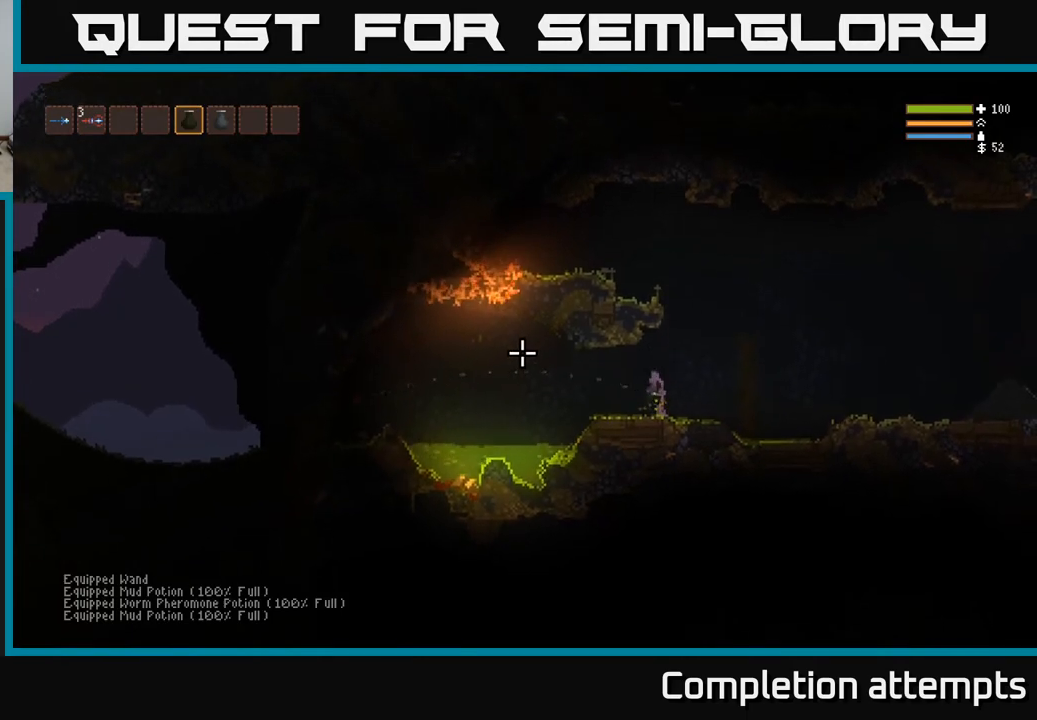
{"dt_ms": 500, "buttons": [], "left_stick": "center", "right_stick": "left", "events": [[333, "L1", "down"], [467, "L1", "up"]]}
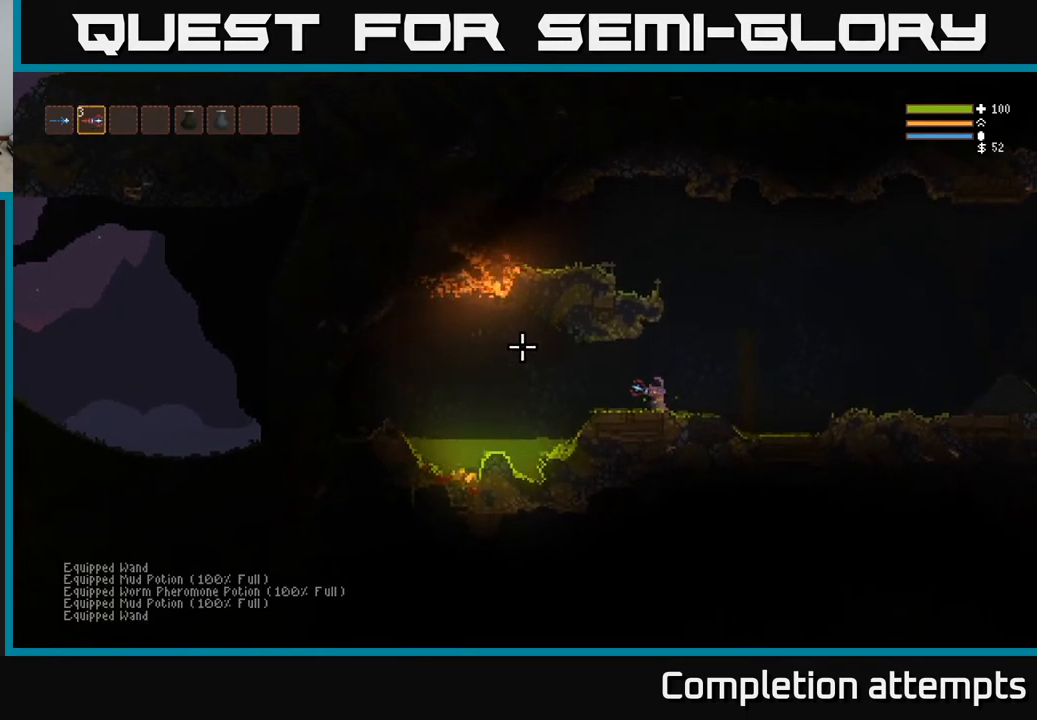
{"dt_ms": 500, "buttons": ["L2"], "left_stick": "left", "right_stick": "left", "events": [[33, "L1", "down"], [133, "L1", "up"], [367, "left_stick", "left"], [483, "L2", "down"]]}
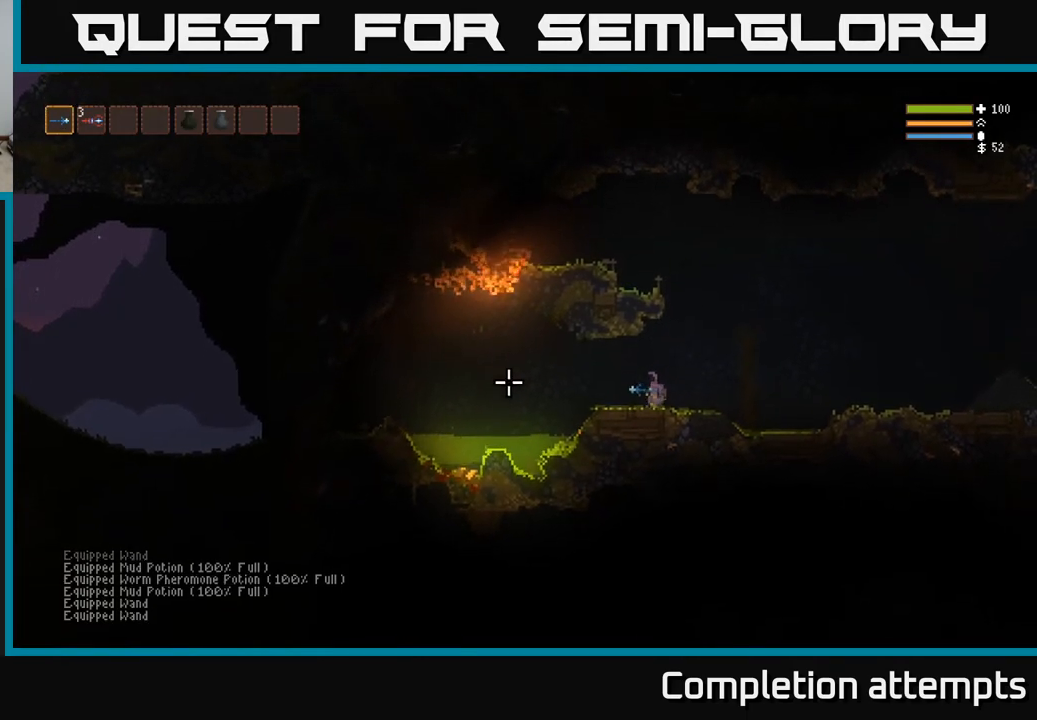
{"dt_ms": 500, "buttons": ["L2"], "left_stick": "right", "right_stick": "down-left", "events": [[133, "L2", "up"], [133, "right_stick", "down-left"], [250, "R2", "down"], [383, "R2", "up"], [400, "left_stick", "center"], [450, "L2", "down"], [483, "left_stick", "right"]]}
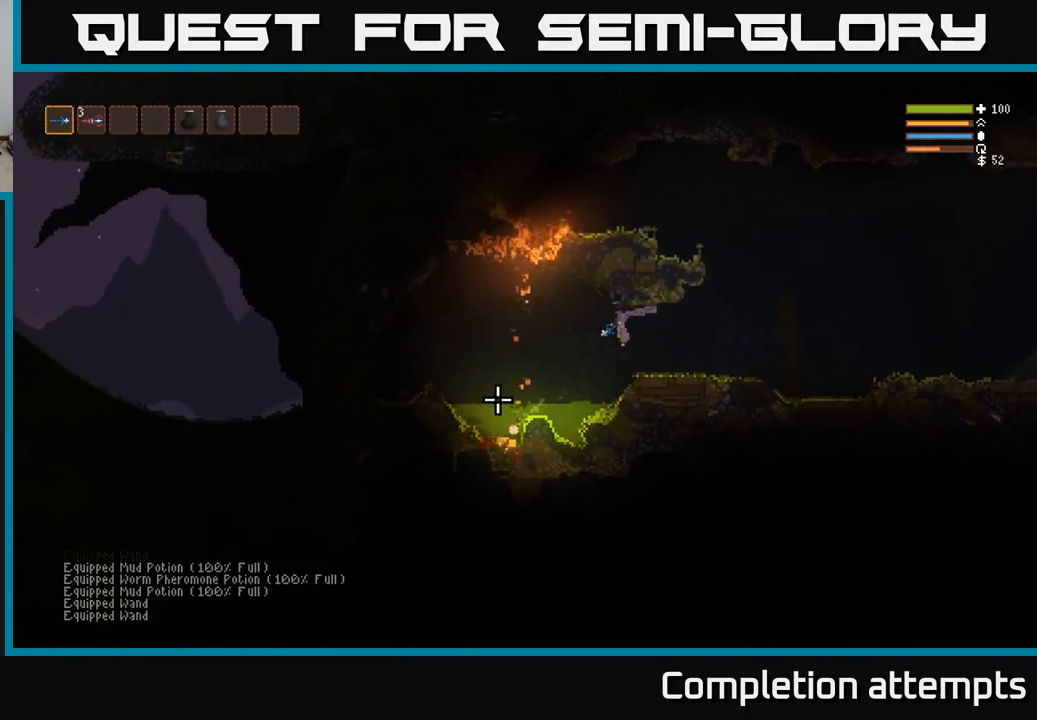
{"dt_ms": 500, "buttons": ["L2", "R2"], "left_stick": "right", "right_stick": "left", "events": [[83, "L2", "up"], [100, "R2", "down"], [150, "left_stick", "center"], [300, "left_stick", "right"], [433, "L2", "down"], [483, "right_stick", "left"]]}
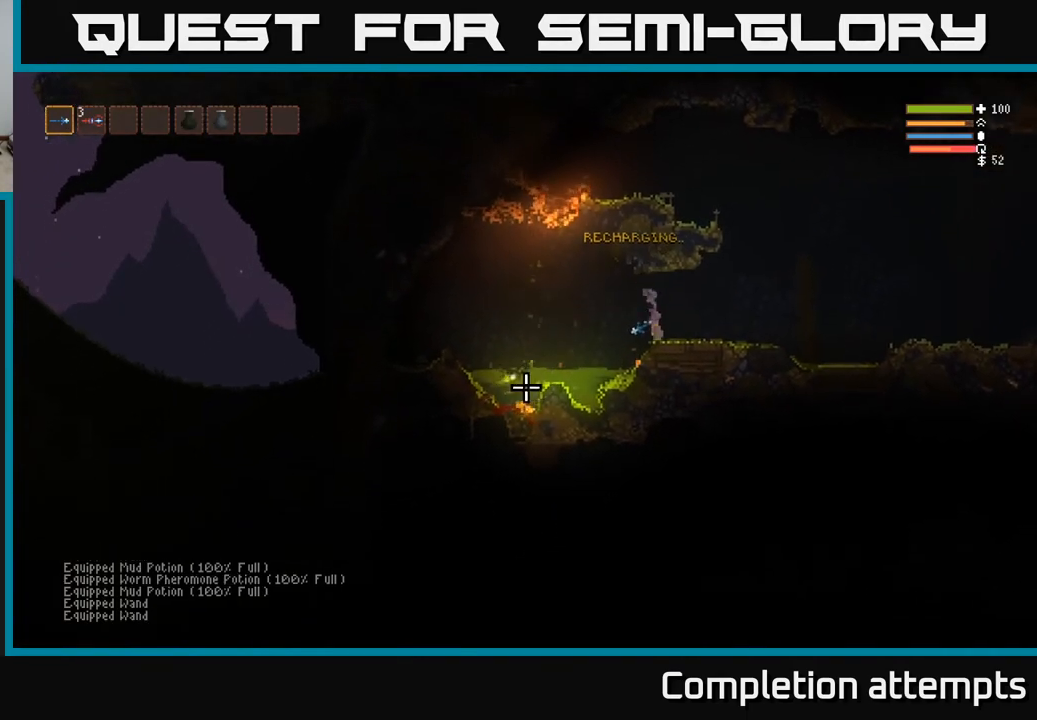
{"dt_ms": 500, "buttons": ["R2"], "left_stick": "center", "right_stick": "left", "events": [[83, "L2", "up"], [133, "left_stick", "center"], [200, "left_stick", "left"], [317, "left_stick", "center"]]}
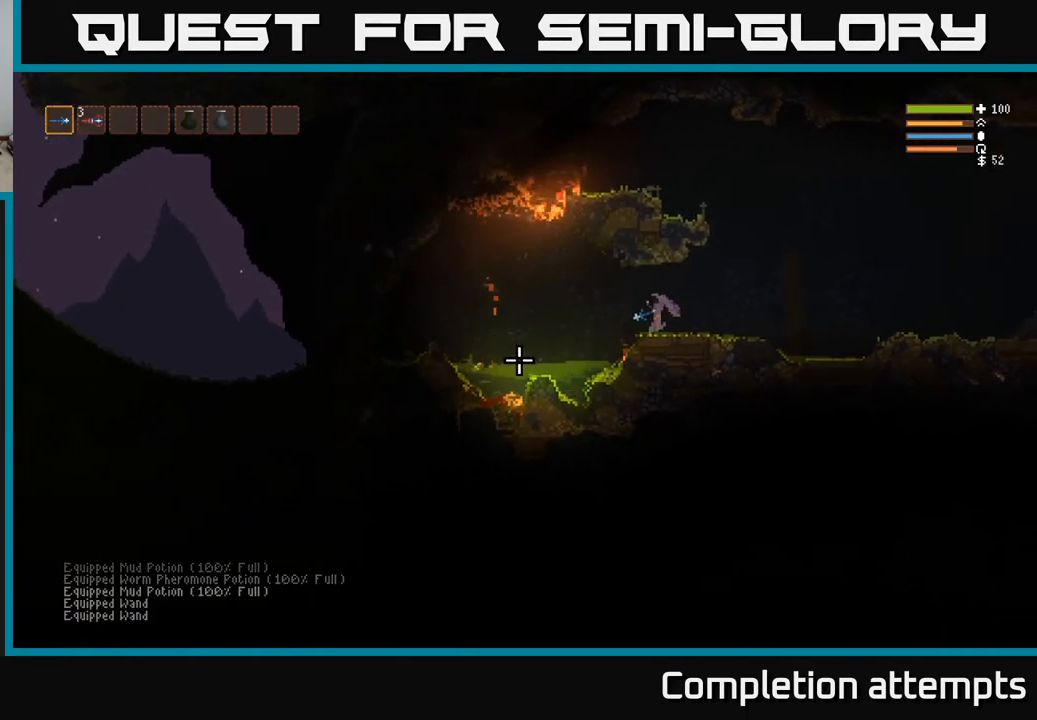
{"dt_ms": 500, "buttons": ["R2"], "left_stick": "center", "right_stick": "left", "events": [[100, "L2", "down"], [233, "L2", "up"], [250, "left_stick", "right"], [383, "left_stick", "center"]]}
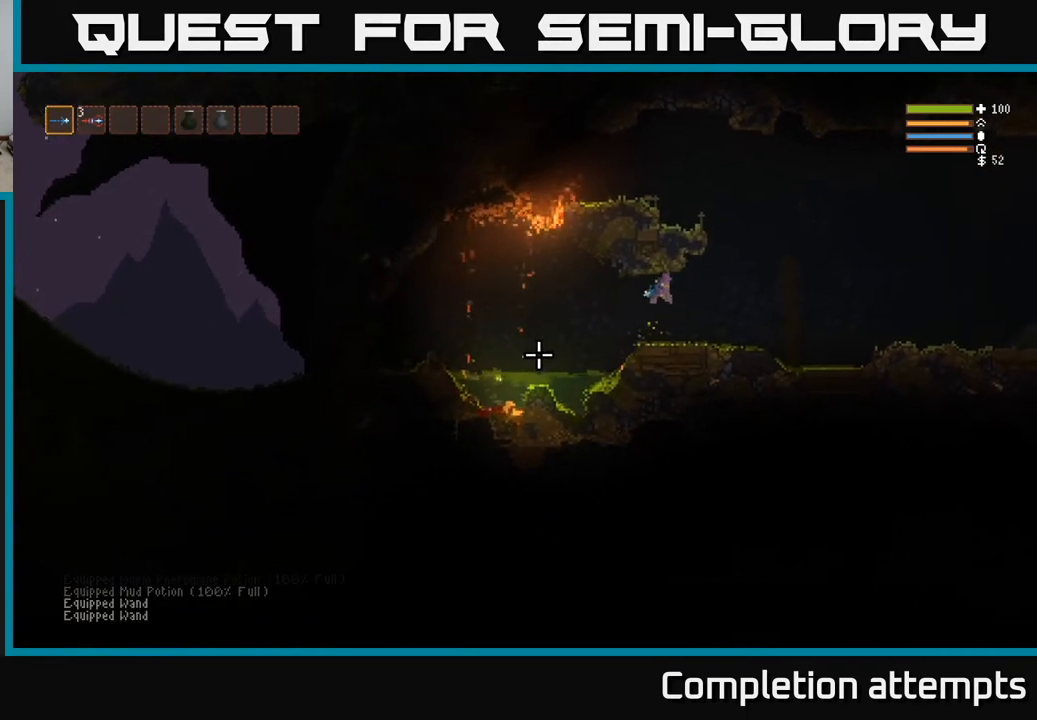
{"dt_ms": 500, "buttons": ["R2"], "left_stick": "center", "right_stick": "left", "events": [[150, "R2", "up"], [217, "L2", "down"], [367, "L2", "up"], [367, "R2", "down"]]}
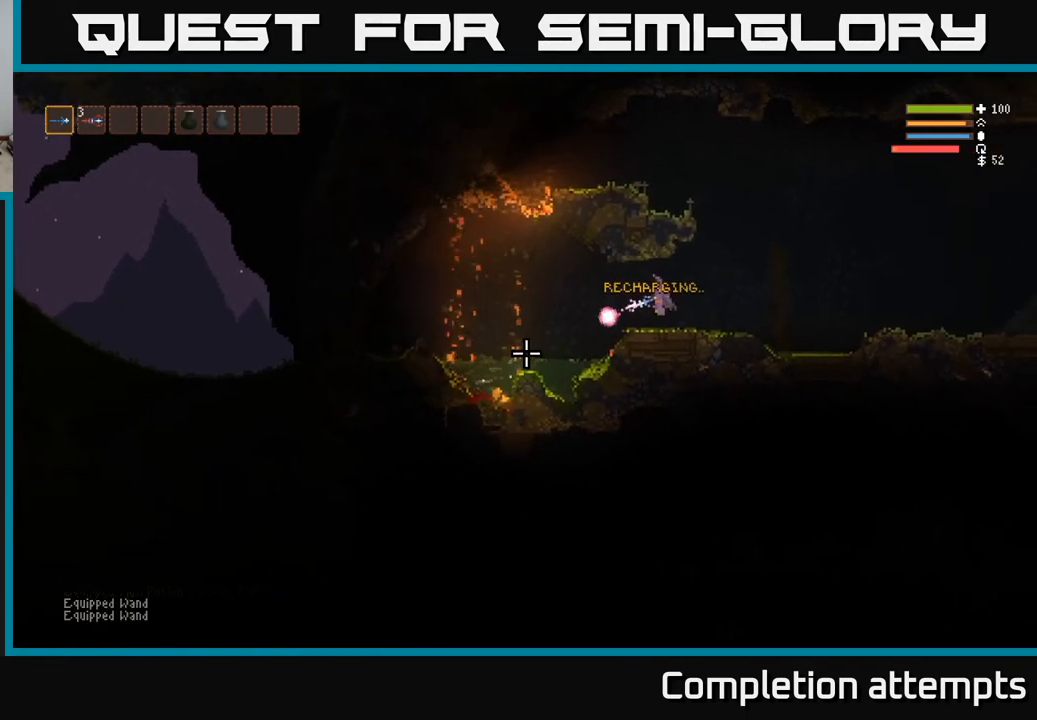
{"dt_ms": 500, "buttons": [], "left_stick": "left", "right_stick": "left", "events": [[17, "R2", "up"], [200, "left_stick", "left"], [367, "L2", "down"], [467, "L2", "up"]]}
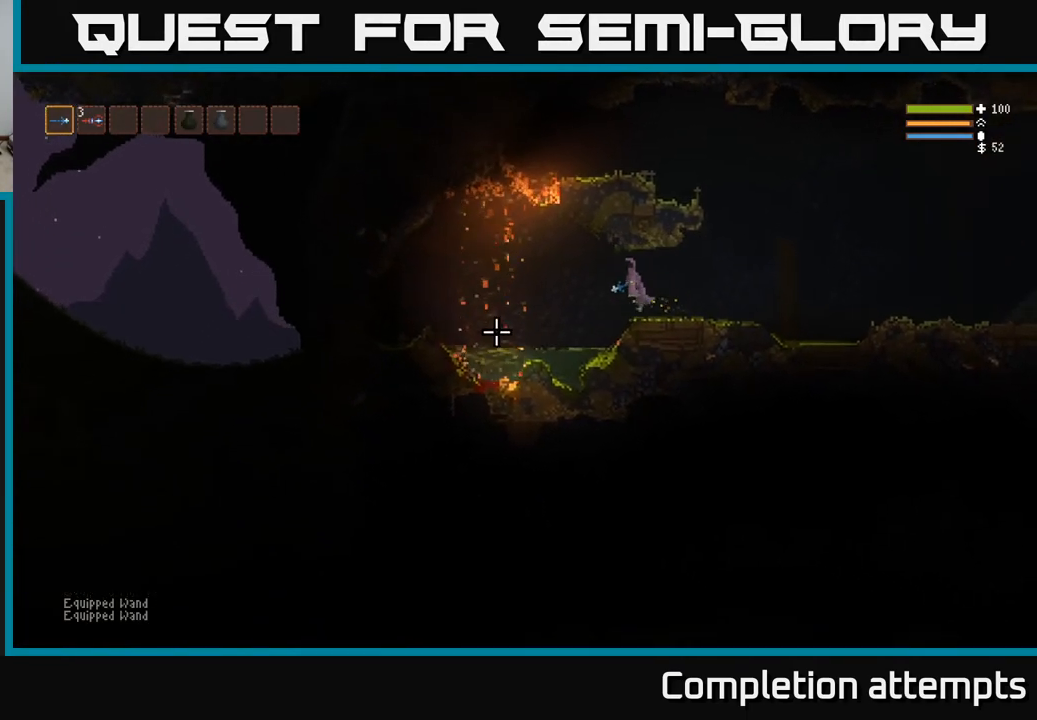
{"dt_ms": 500, "buttons": [], "left_stick": "left", "right_stick": "left", "events": [[267, "left_stick", "center"], [400, "left_stick", "left"]]}
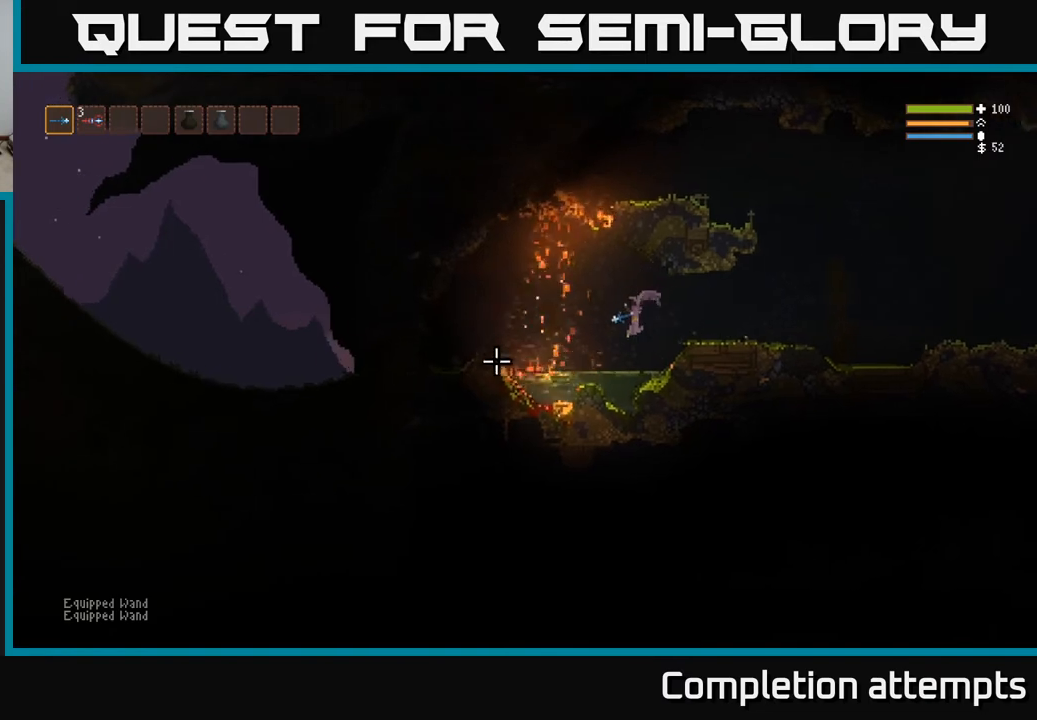
{"dt_ms": 500, "buttons": [], "left_stick": "left", "right_stick": "left", "events": [[33, "L2", "down"], [133, "L2", "up"], [217, "left_stick", "center"], [333, "left_stick", "left"]]}
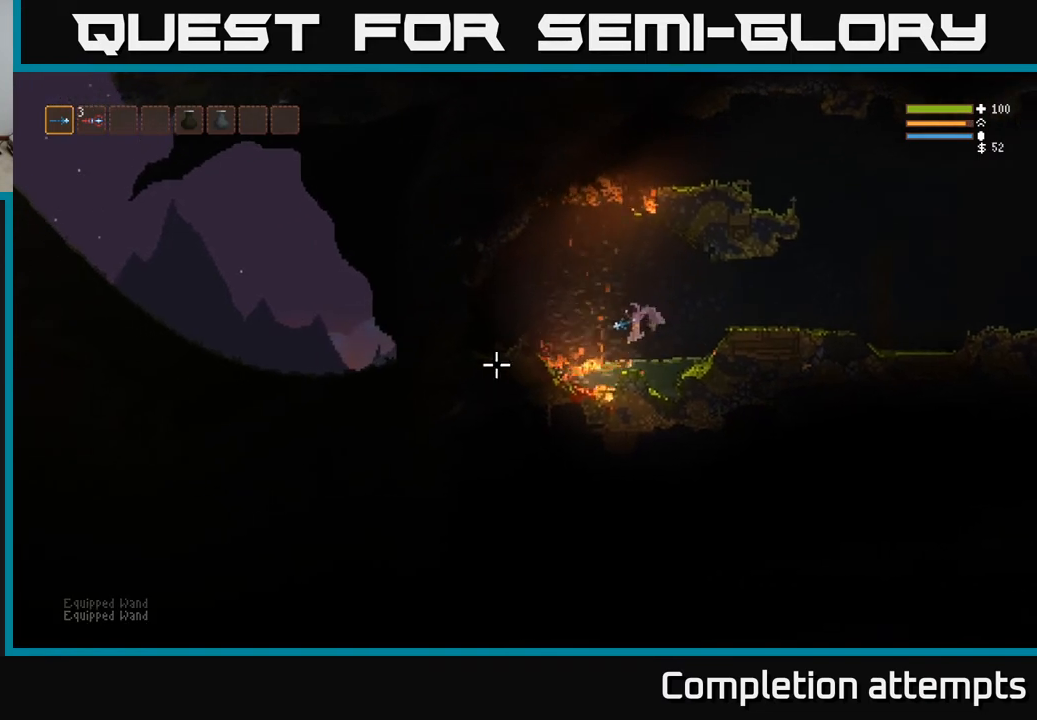
{"dt_ms": 500, "buttons": [], "left_stick": "right", "right_stick": "up-right", "events": [[250, "right_stick", "up"], [267, "left_stick", "center"], [350, "left_stick", "right"], [367, "right_stick", "up-right"]]}
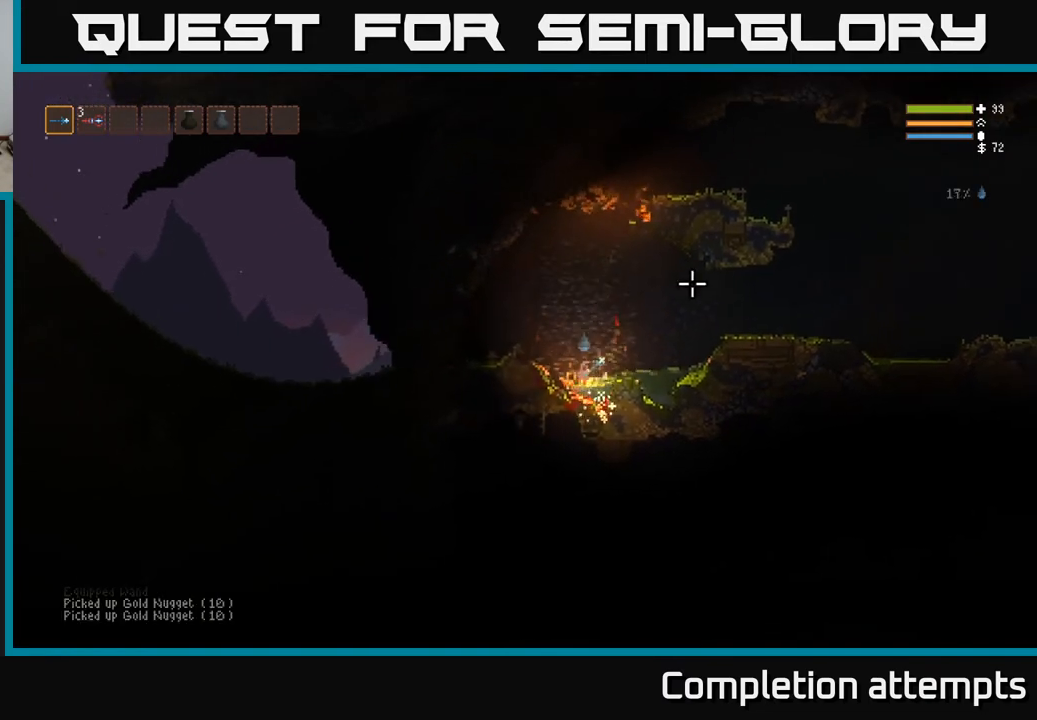
{"dt_ms": 500, "buttons": [], "left_stick": "right", "right_stick": "up-right", "events": [[117, "L2", "down"], [317, "L2", "up"]]}
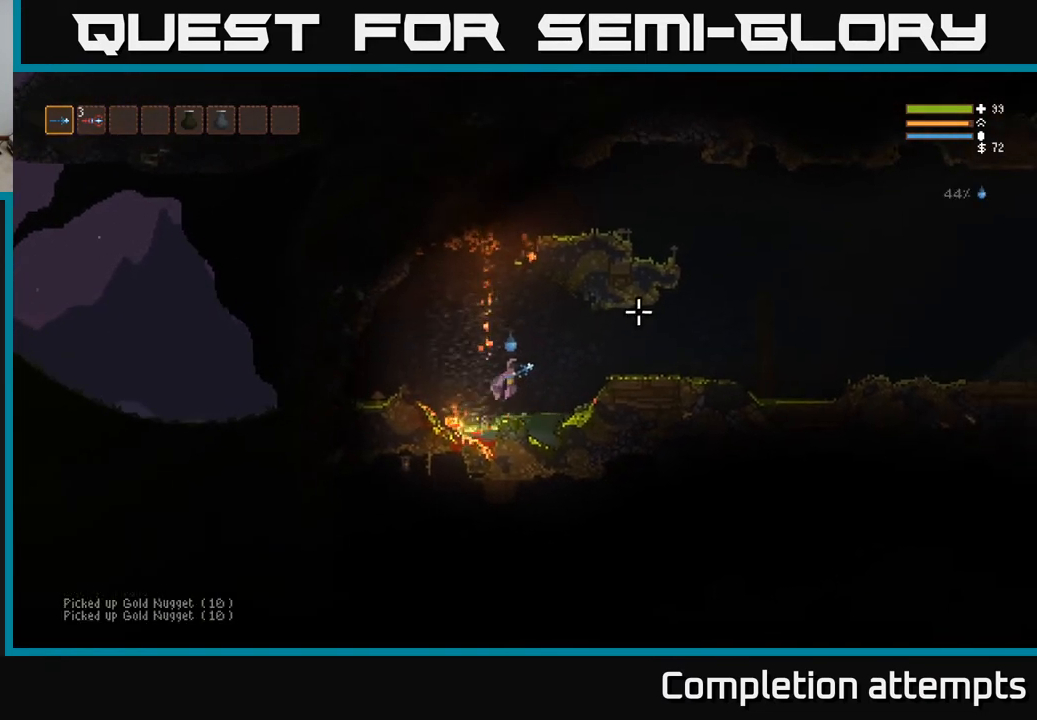
{"dt_ms": 500, "buttons": [], "left_stick": "center", "right_stick": "up-right", "events": [[233, "left_stick", "center"]]}
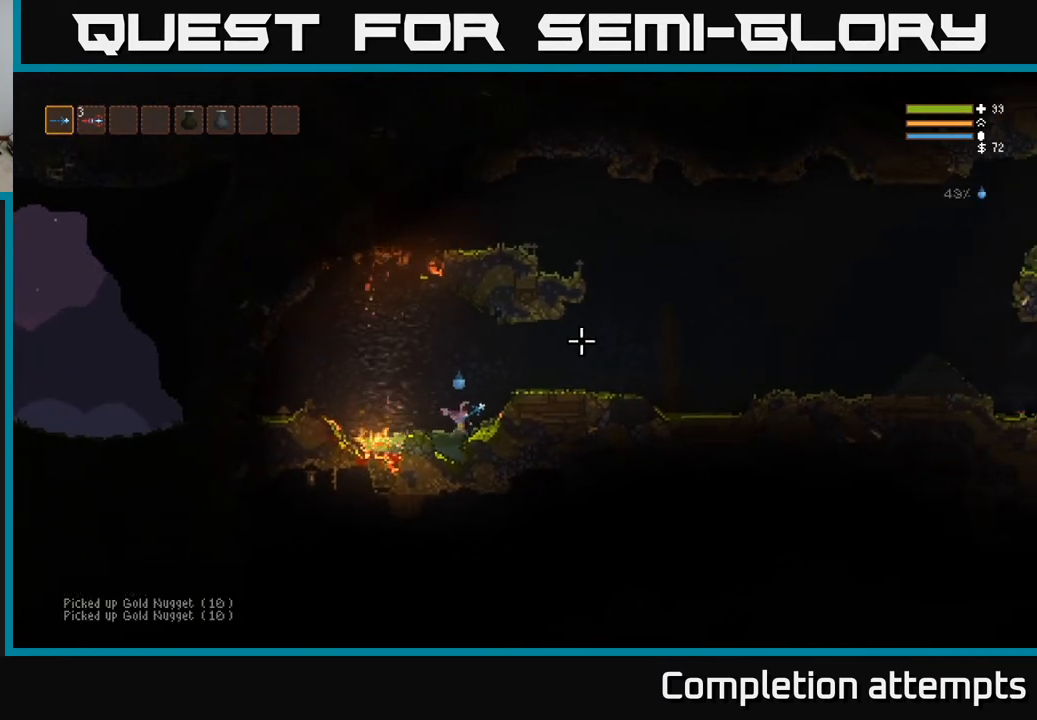
{"dt_ms": 500, "buttons": ["L2"], "left_stick": "right", "right_stick": "up-right", "events": [[100, "left_stick", "left"], [233, "L2", "down"], [250, "left_stick", "right"]]}
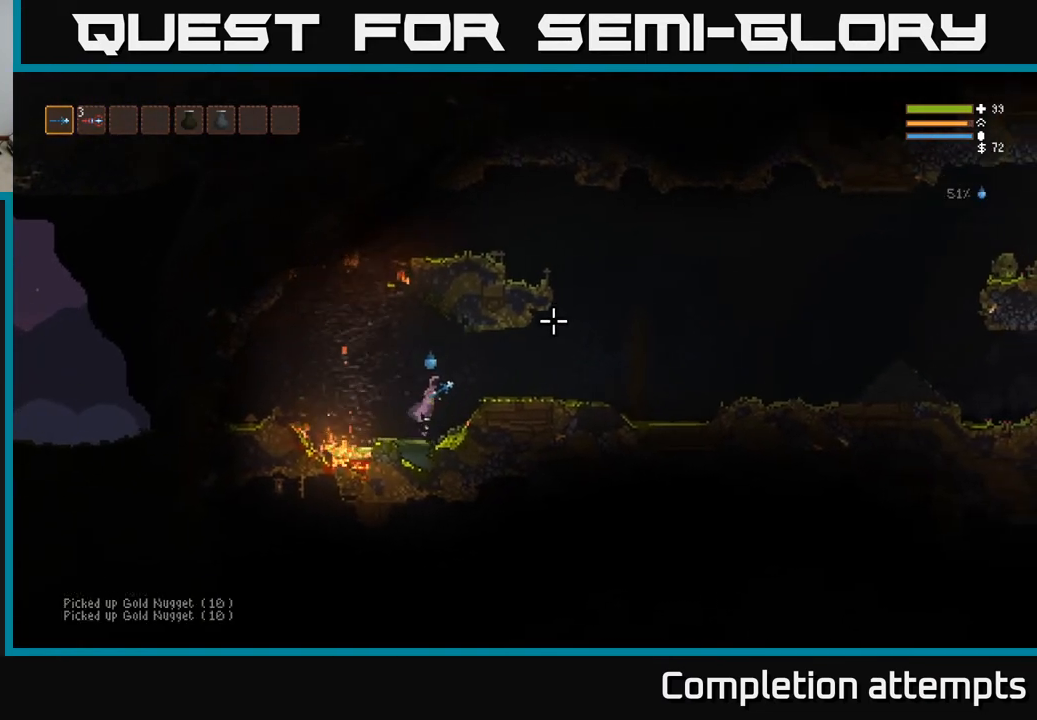
{"dt_ms": 500, "buttons": [], "left_stick": "right", "right_stick": "right", "events": [[50, "L2", "up"], [250, "right_stick", "right"]]}
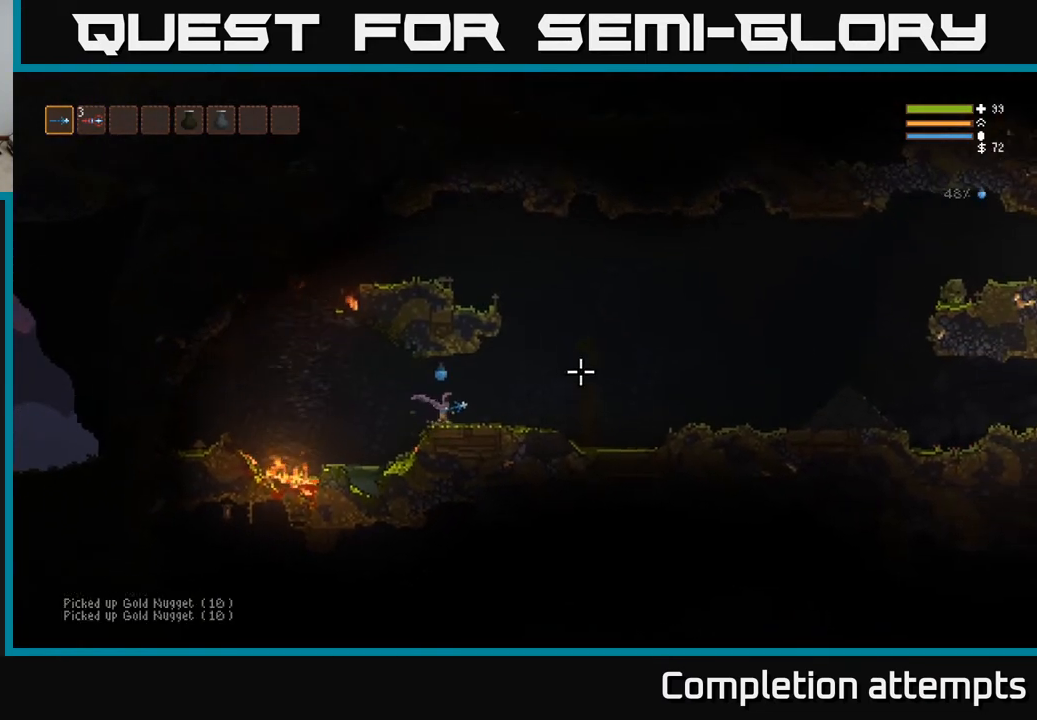
{"dt_ms": 500, "buttons": [], "left_stick": "right", "right_stick": "right", "events": []}
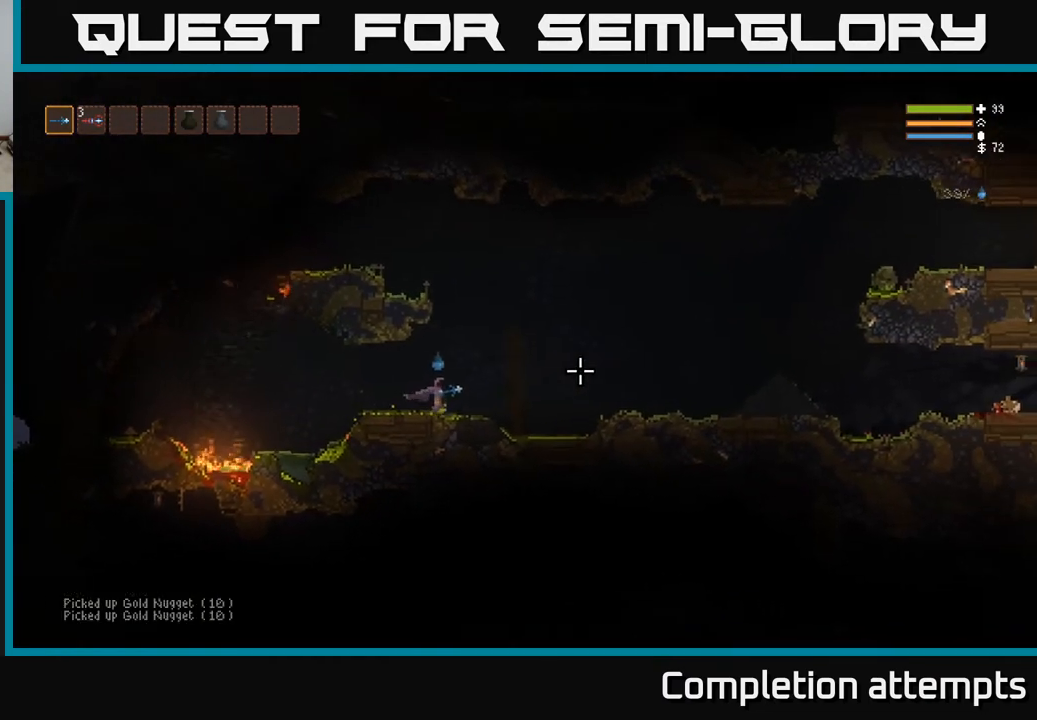
{"dt_ms": 500, "buttons": [], "left_stick": "right", "right_stick": "right", "events": [[117, "L2", "down"], [250, "L2", "up"]]}
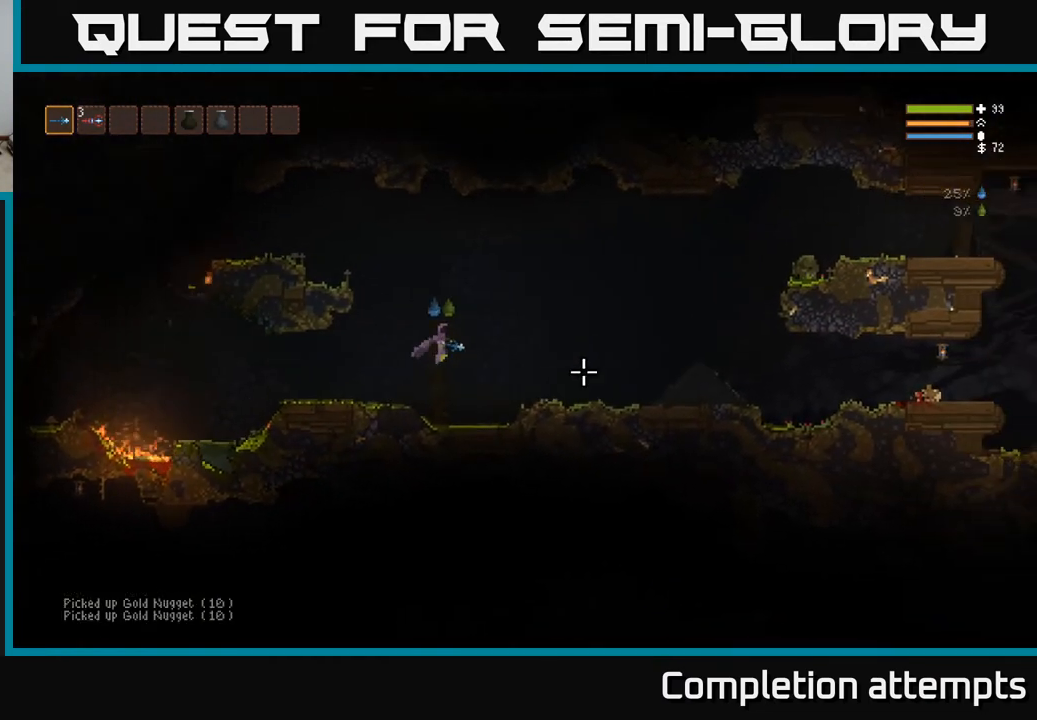
{"dt_ms": 500, "buttons": [], "left_stick": "right", "right_stick": "up-right", "events": [[183, "L2", "down"], [317, "L2", "up"], [383, "right_stick", "up-right"]]}
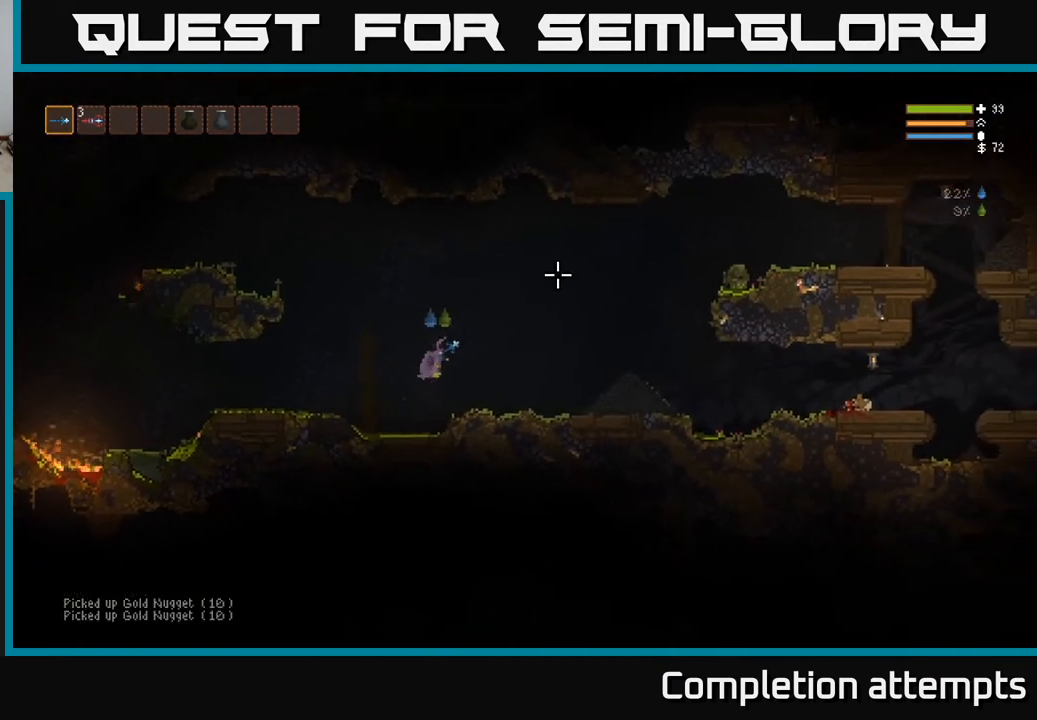
{"dt_ms": 500, "buttons": ["L2"], "left_stick": "center", "right_stick": "up", "events": [[83, "left_stick", "left"], [167, "right_stick", "up"], [283, "R1", "down"], [333, "R1", "up"], [333, "left_stick", "center"], [400, "R1", "down"], [433, "L2", "down"], [467, "R1", "up"]]}
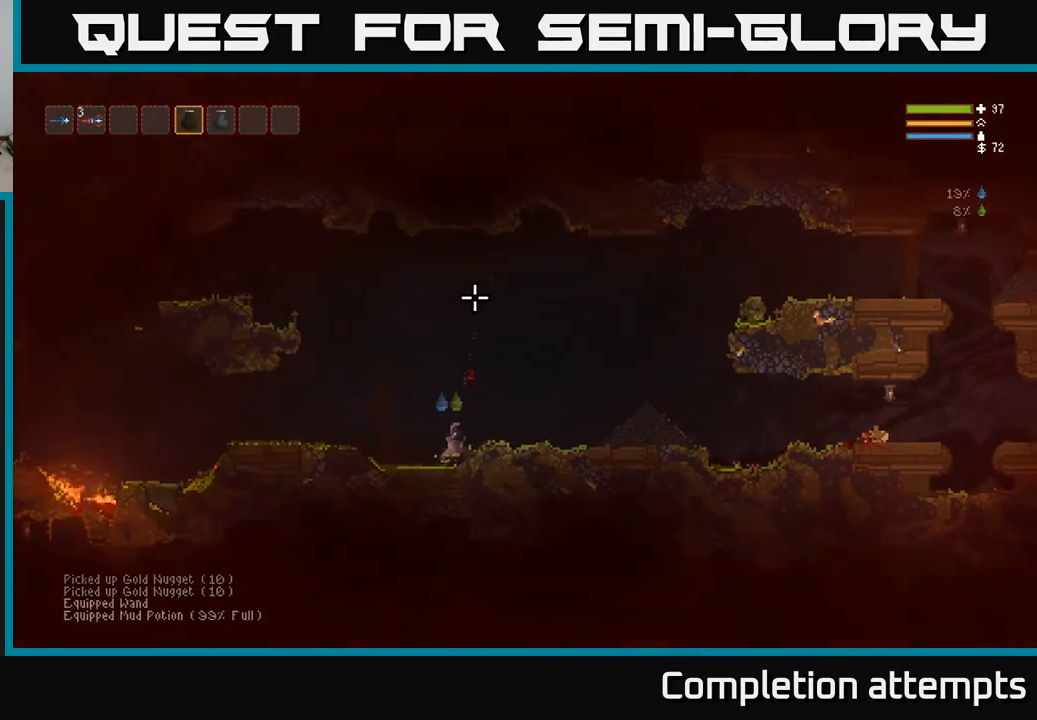
{"dt_ms": 500, "buttons": ["L2", "R2"], "left_stick": "center", "right_stick": "up", "events": [[83, "L2", "up"], [200, "R2", "down"], [317, "L2", "down"]]}
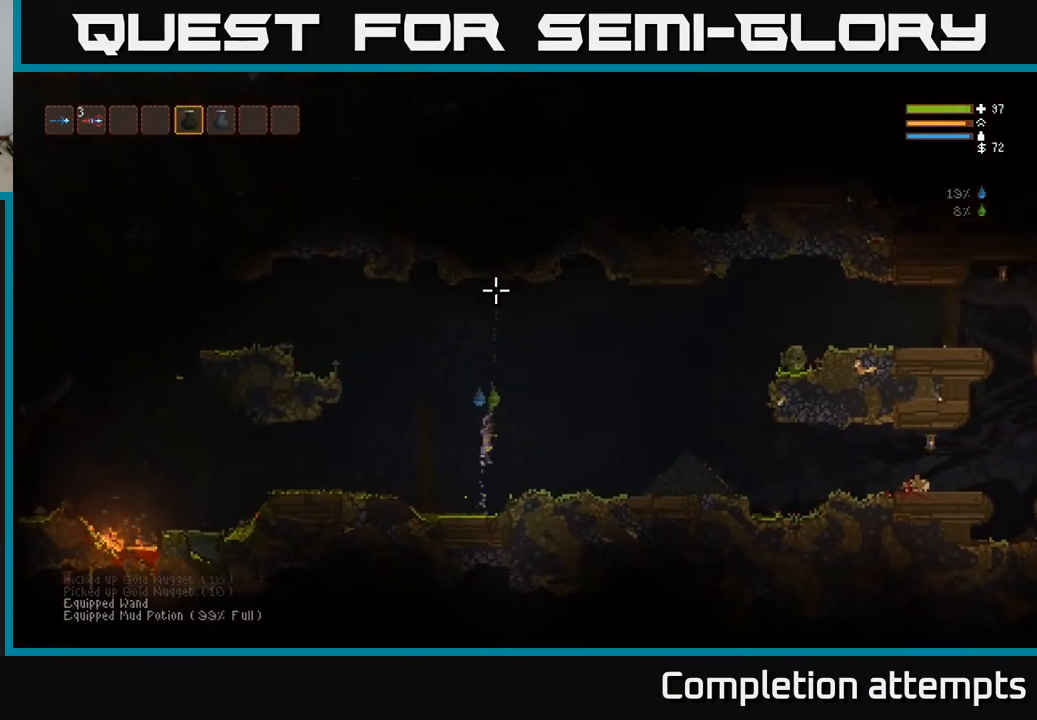
{"dt_ms": 500, "buttons": [], "left_stick": "right", "right_stick": "up", "events": [[167, "left_stick", "right"], [200, "R2", "up"], [433, "L2", "up"]]}
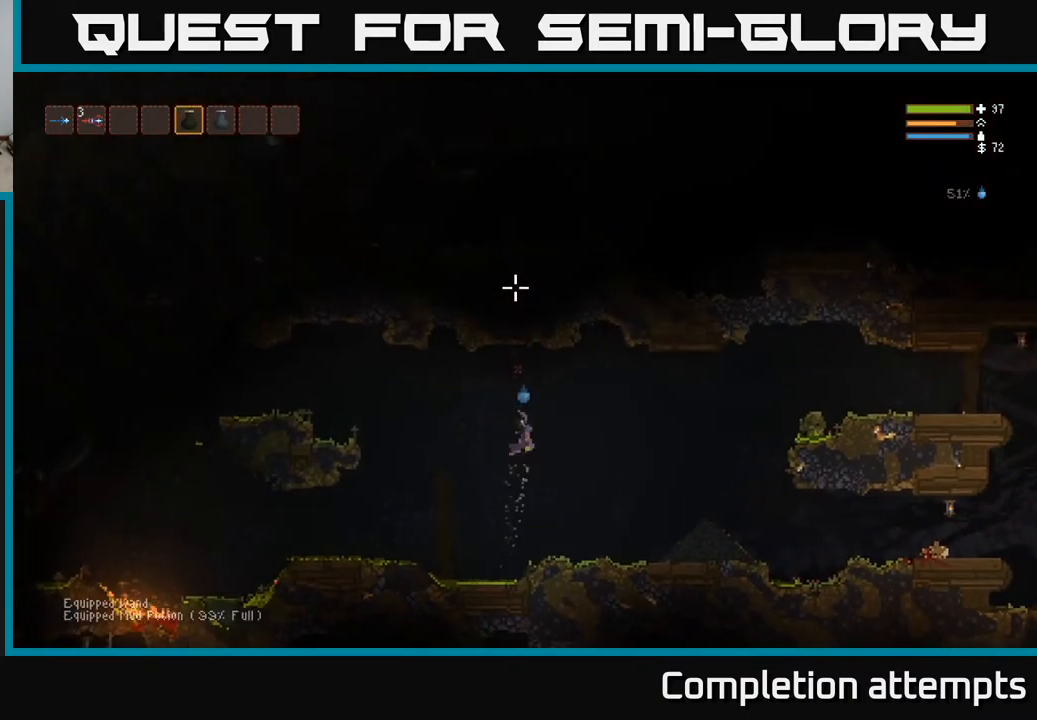
{"dt_ms": 1000, "buttons": [], "left_stick": "right", "right_stick": "right"}
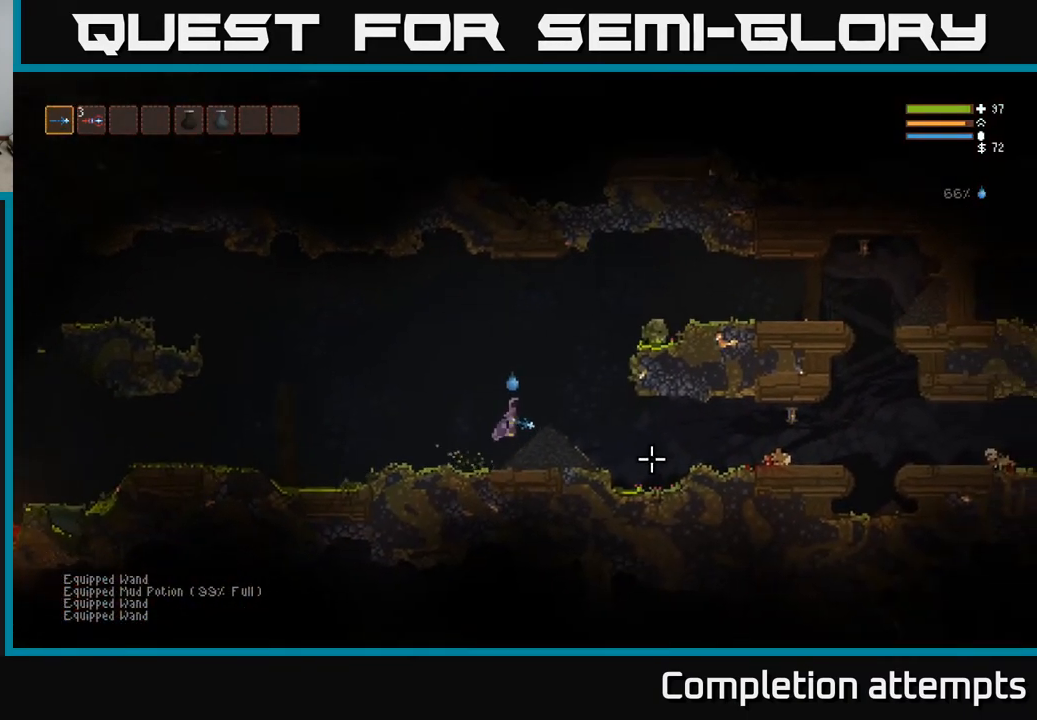
{"dt_ms": 500, "buttons": [], "left_stick": "right", "right_stick": "right", "events": [[100, "left_stick", "down-right"], [233, "left_stick", "right"]]}
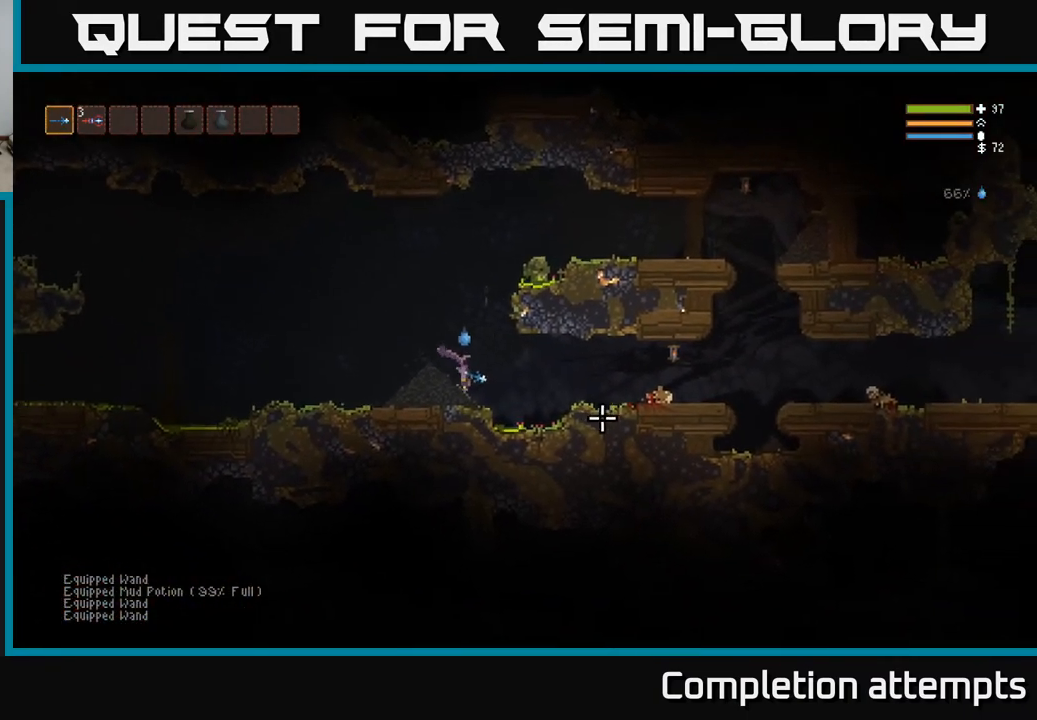
{"dt_ms": 500, "buttons": ["L2"], "left_stick": "right", "right_stick": "right", "events": [[417, "L2", "down"]]}
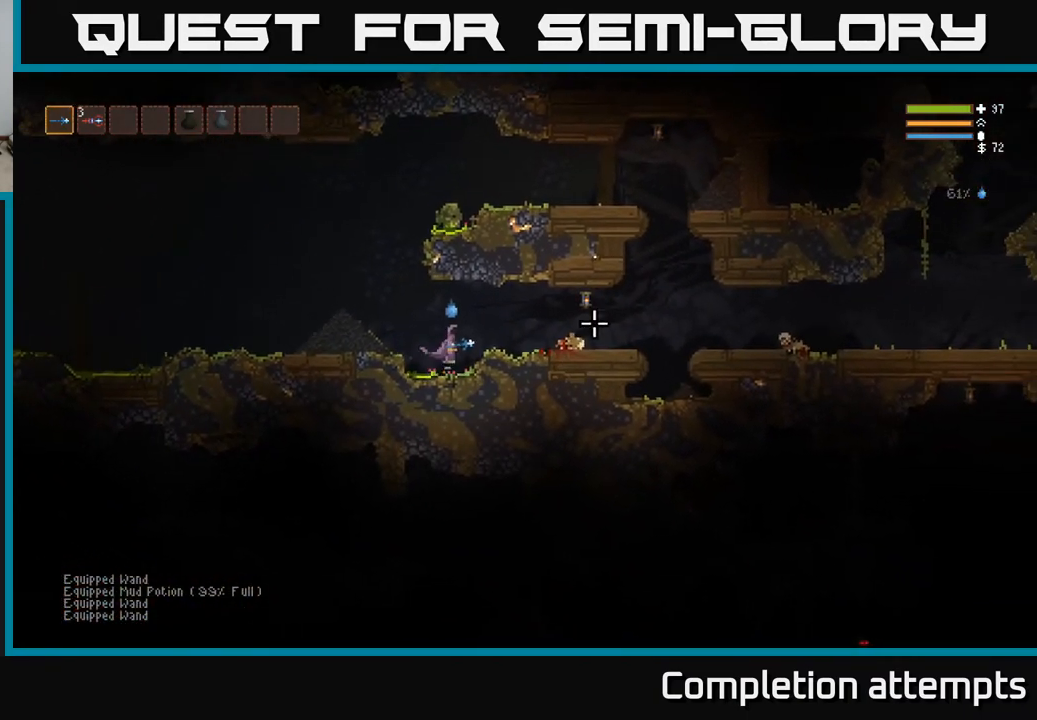
{"dt_ms": 500, "buttons": [], "left_stick": "right", "right_stick": "right", "events": [[50, "R2", "down"], [83, "L2", "up"], [133, "R2", "up"]]}
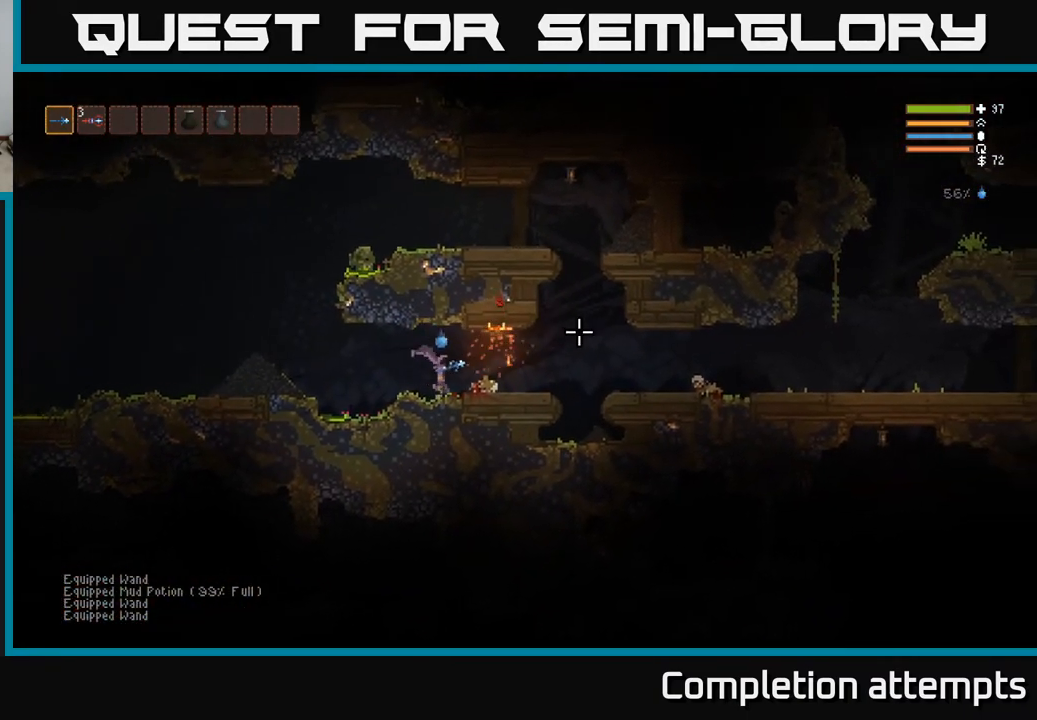
{"dt_ms": 500, "buttons": [], "left_stick": "right", "right_stick": "right", "events": []}
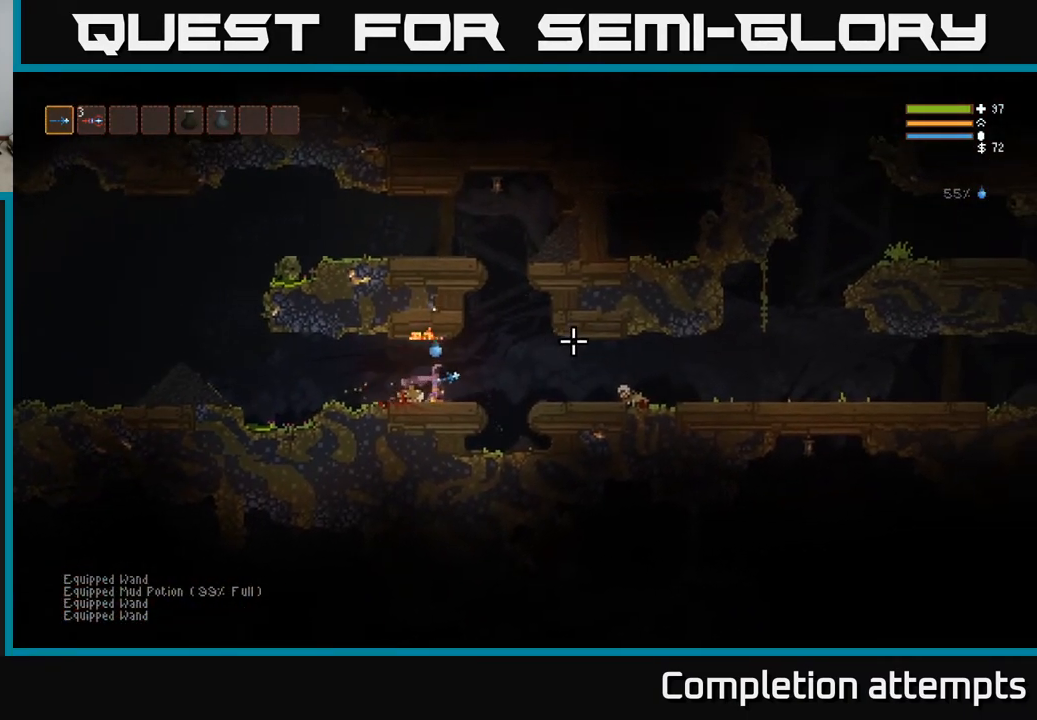
{"dt_ms": 500, "buttons": [], "left_stick": "right", "right_stick": "right", "events": [[267, "L2", "down"], [367, "L2", "up"]]}
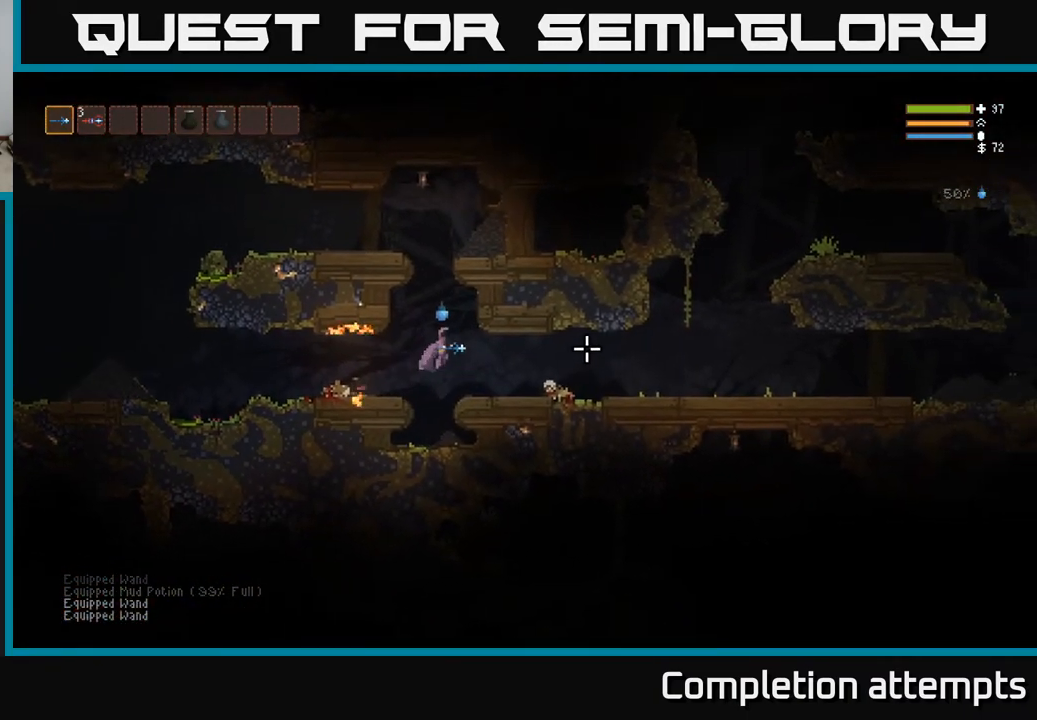
{"dt_ms": 500, "buttons": [], "left_stick": "right", "right_stick": "up-left", "events": [[483, "right_stick", "up-left"]]}
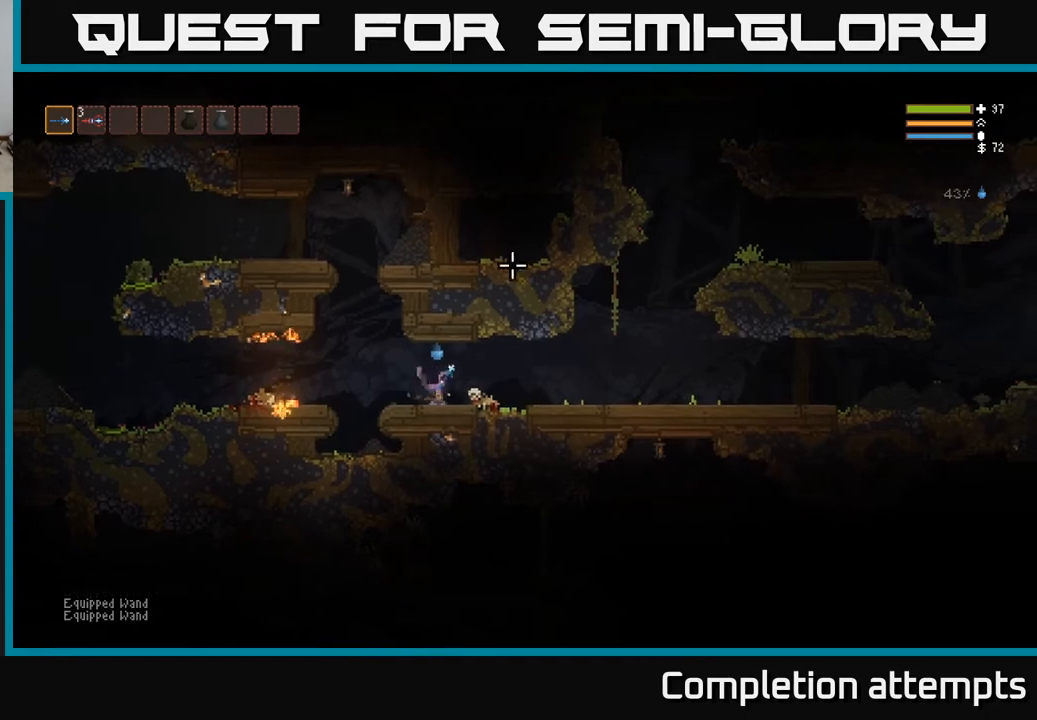
{"dt_ms": 500, "buttons": [], "left_stick": "right", "right_stick": "left", "events": [[350, "right_stick", "left"]]}